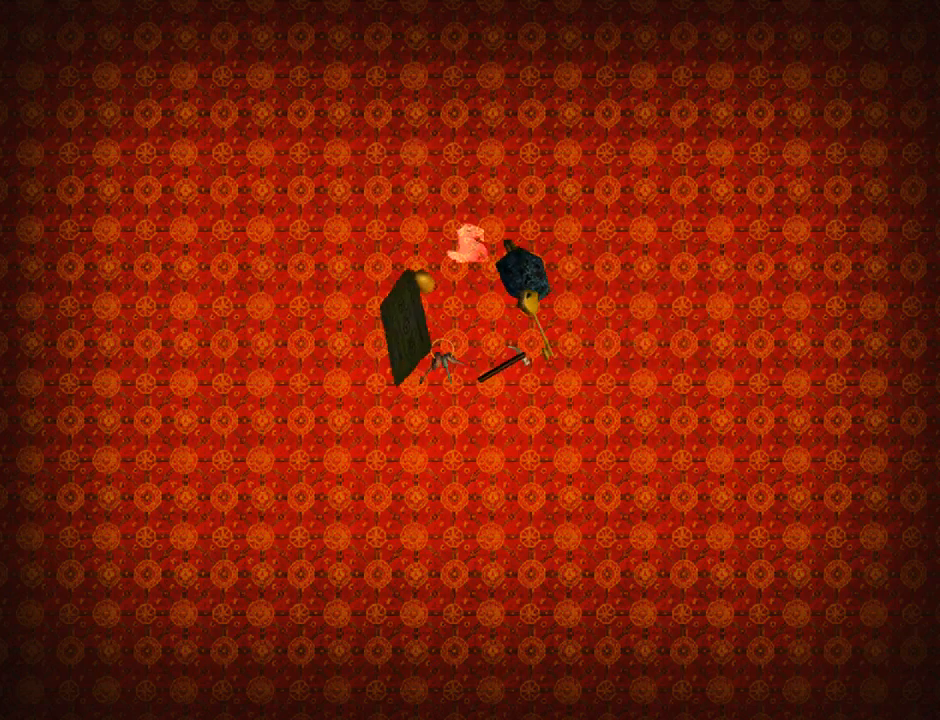
Gameplay with a controller (PlayStation layout); each line is a JSON object with the inputs held at the frame after it. "events" lists button and stick changes between this image and that frame as [ms after this image, input, new state], when the widget could be followed in between. Not read: right_stick.
{"buttons": ["DPAD_DOWN", "DPAD_RIGHT"], "left_stick": "center", "events": [[200, "DPAD_DOWN", "down"], [300, "DPAD_RIGHT", "down"]]}
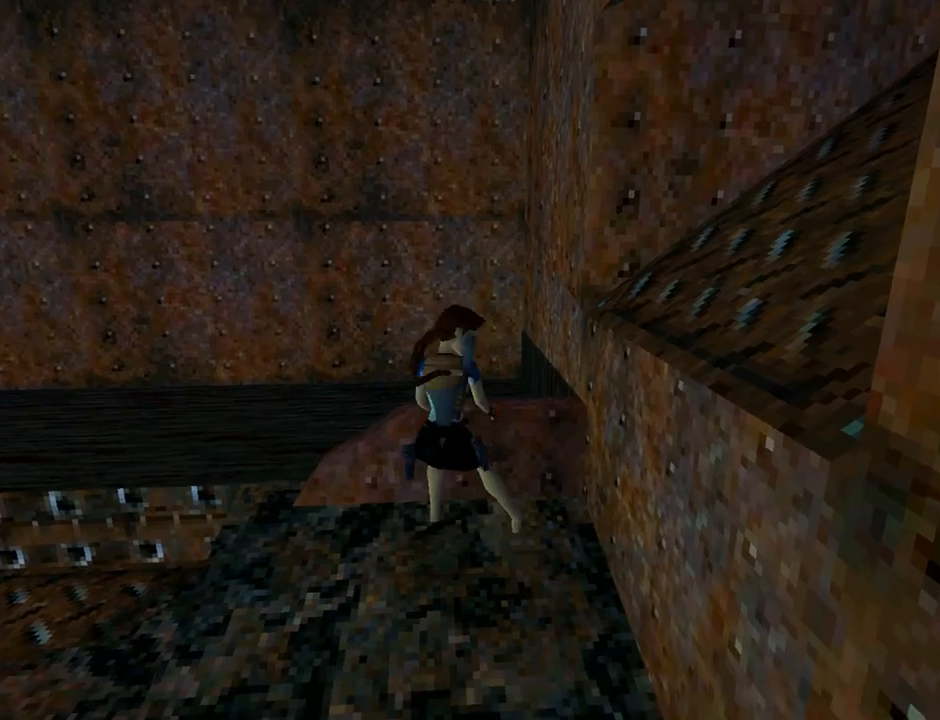
{"buttons": ["DPAD_RIGHT"], "left_stick": "center", "events": [[200, "DPAD_DOWN", "up"]]}
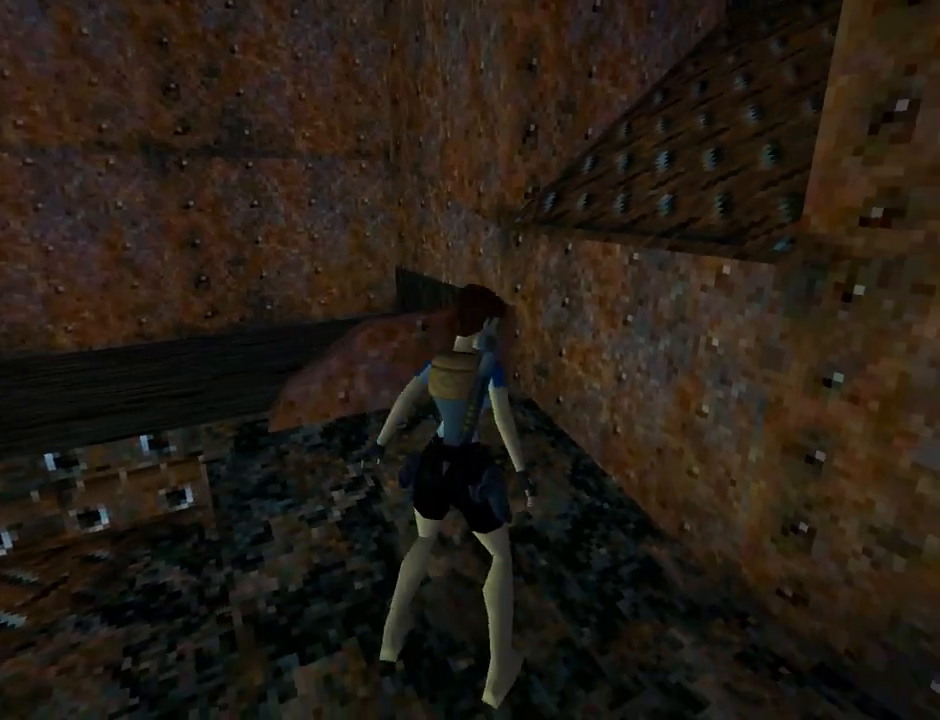
{"buttons": ["DPAD_RIGHT"], "left_stick": "center", "events": [[67, "DPAD_RIGHT", "up"], [67, "DPAD_UP", "down"], [167, "DPAD_RIGHT", "down"], [500, "DPAD_UP", "up"]]}
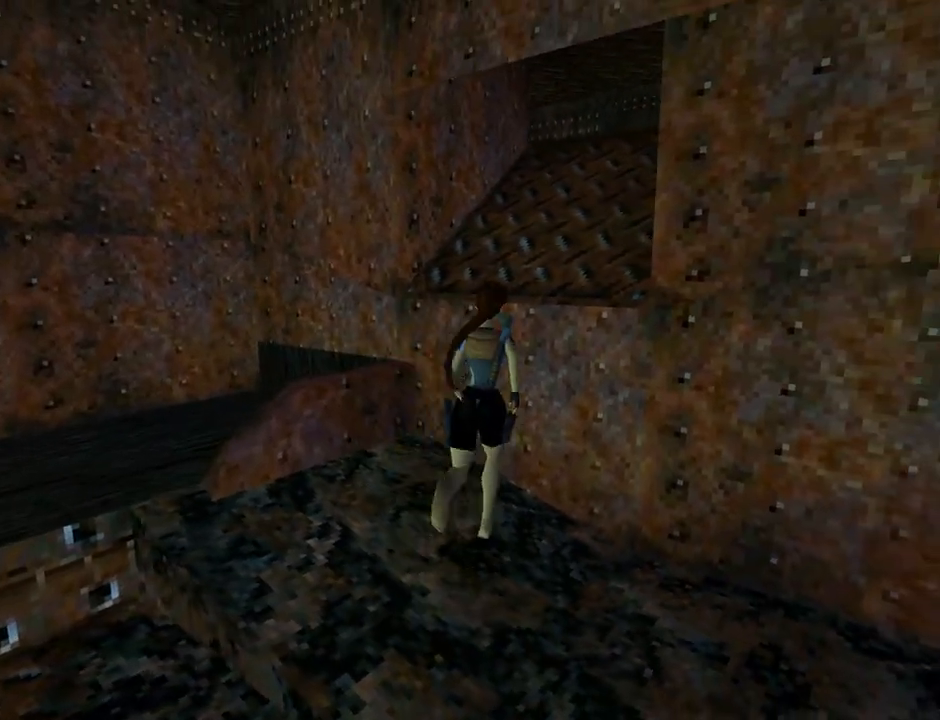
{"buttons": ["START"], "left_stick": "center", "events": [[133, "DPAD_RIGHT", "up"], [433, "START", "down"]]}
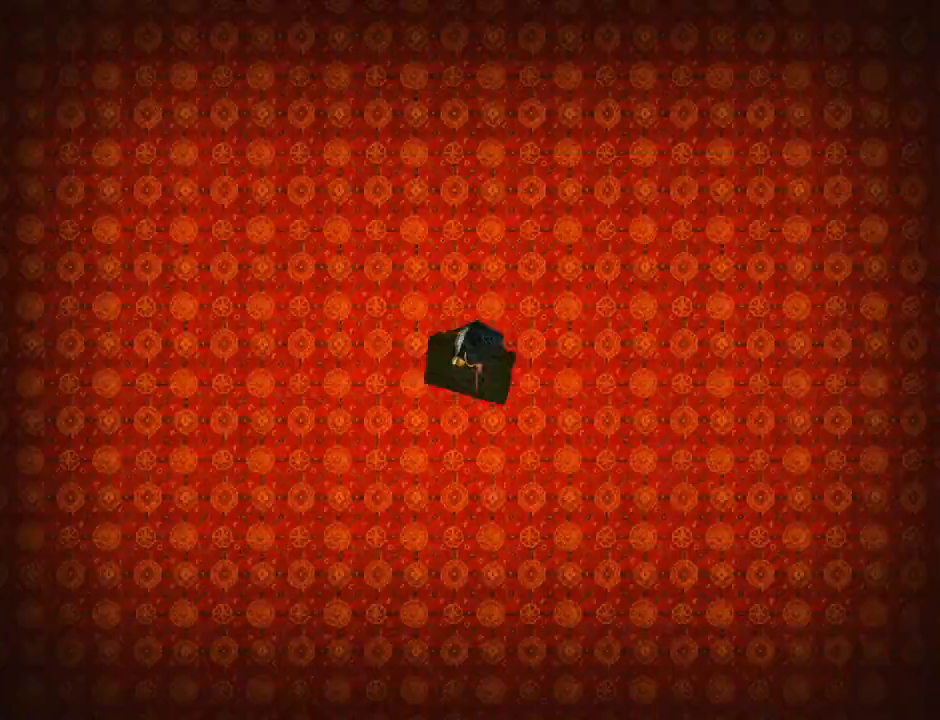
{"buttons": [], "left_stick": "center", "events": [[100, "START", "up"]]}
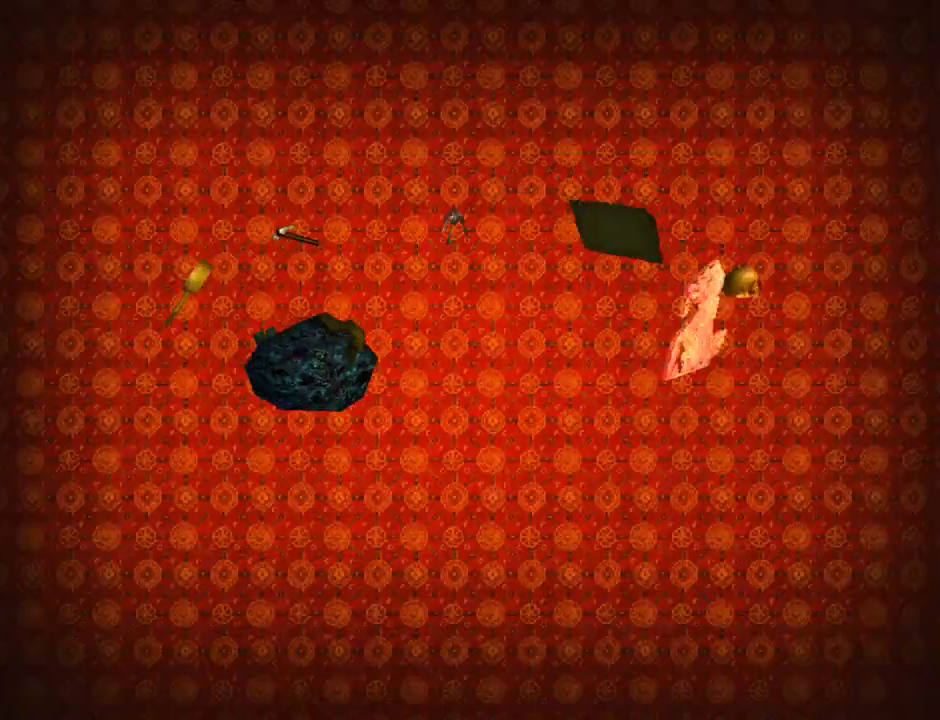
{"buttons": [], "left_stick": "center", "events": [[200, "CROSS", "down"], [333, "CROSS", "up"], [367, "CROSS", "down"], [467, "CROSS", "up"]]}
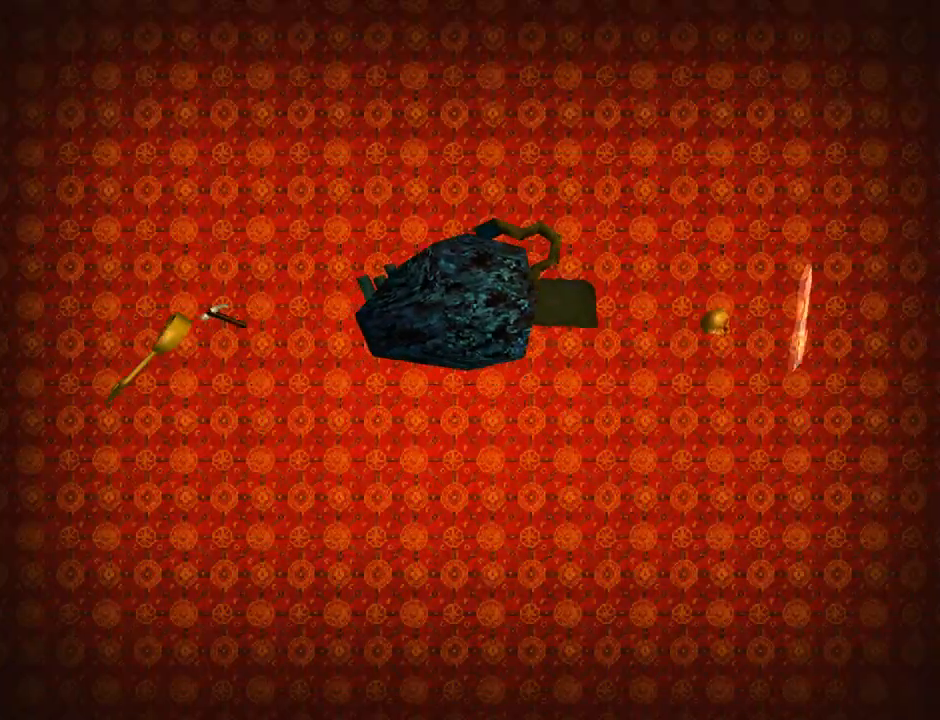
{"buttons": [], "left_stick": "center", "events": []}
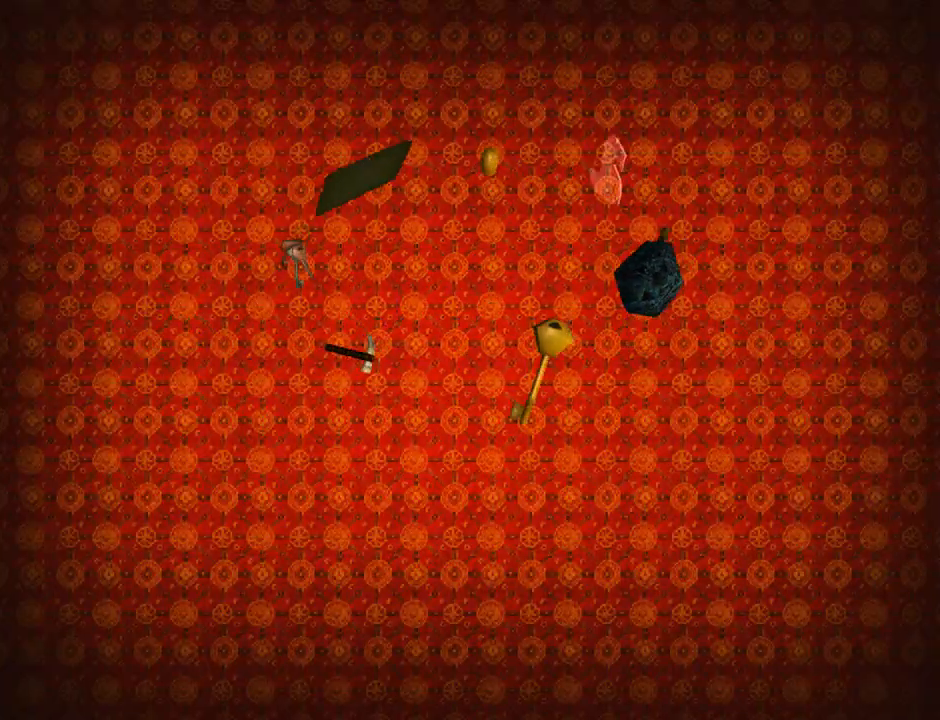
{"buttons": ["CROSS", "DPAD_UP"], "left_stick": "center", "events": [[67, "CROSS", "down"], [233, "DPAD_UP", "down"]]}
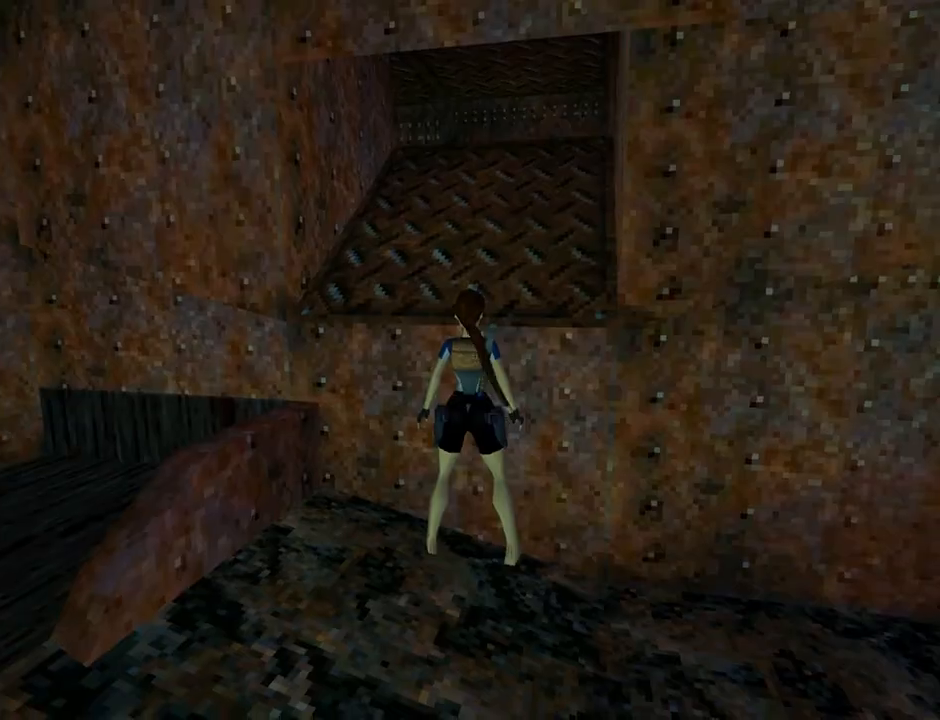
{"buttons": ["CROSS", "DPAD_UP"], "left_stick": "center", "events": []}
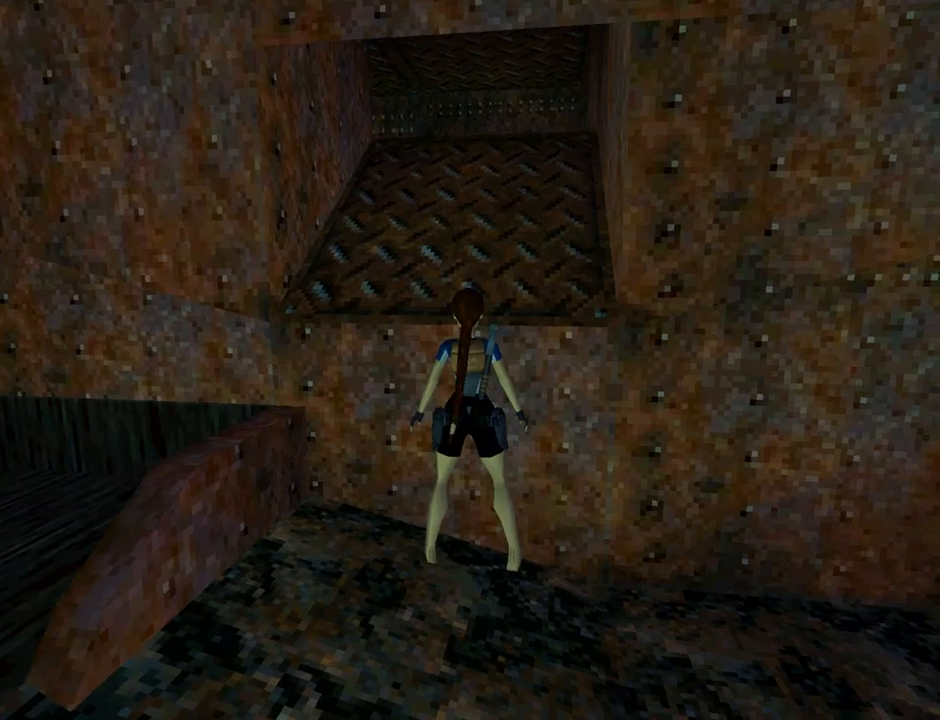
{"buttons": ["CROSS", "DPAD_UP"], "left_stick": "center", "events": [[33, "SQUARE", "down"], [433, "SQUARE", "up"]]}
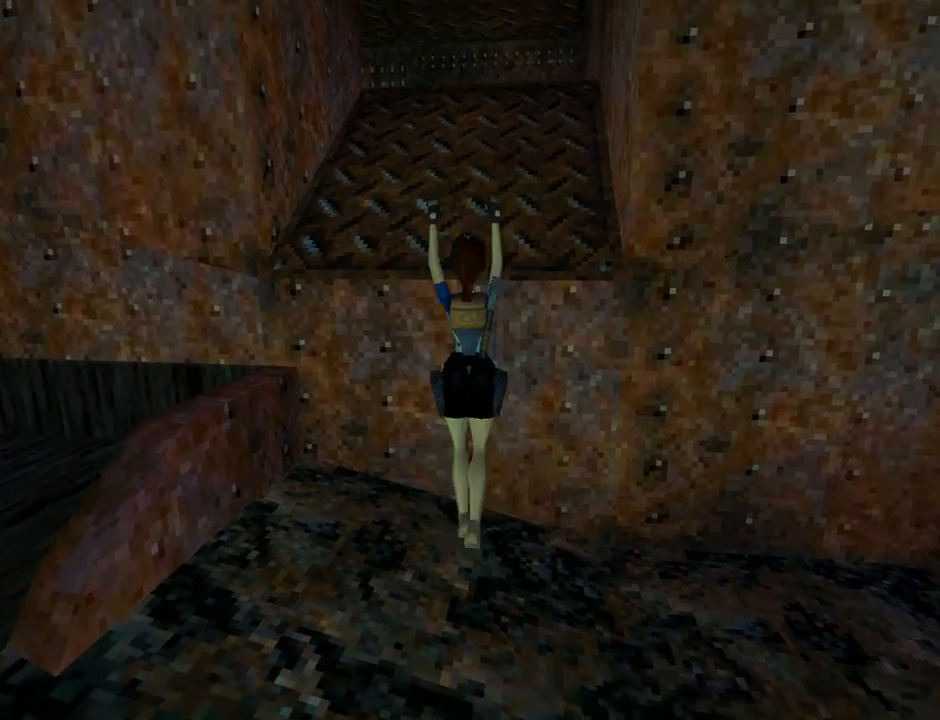
{"buttons": ["CROSS", "DPAD_UP"], "left_stick": "center", "events": []}
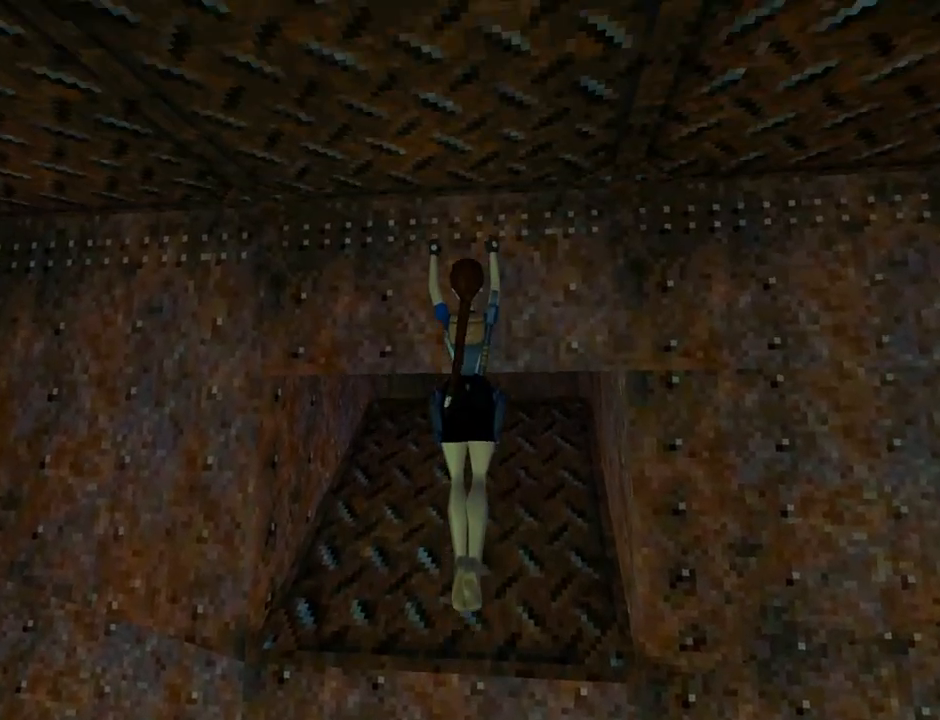
{"buttons": ["CROSS", "DPAD_UP"], "left_stick": "center", "events": []}
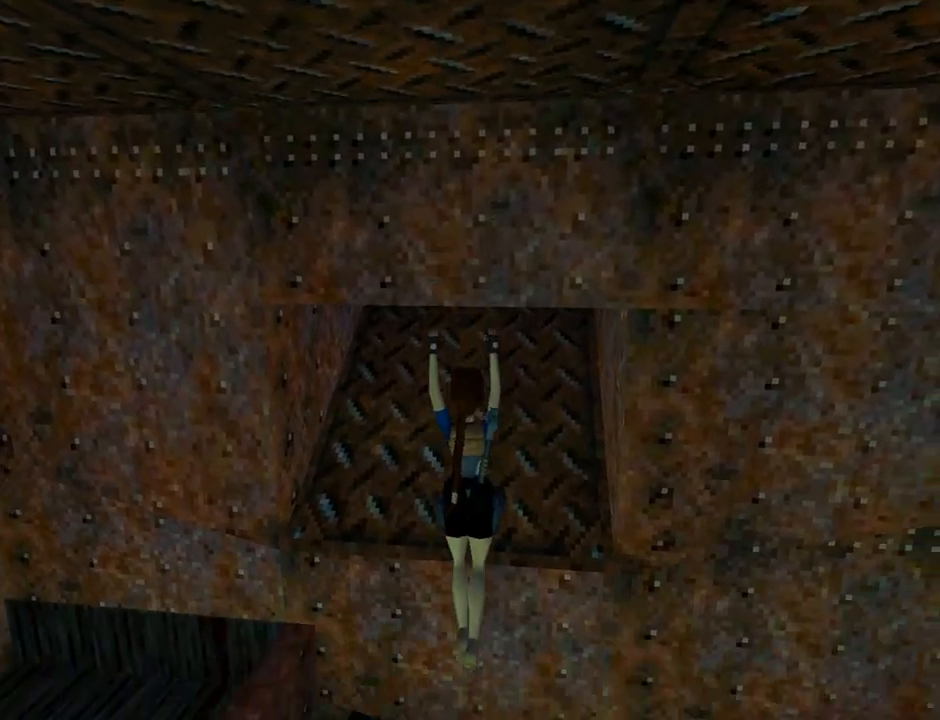
{"buttons": ["CROSS", "DPAD_UP"], "left_stick": "center", "events": []}
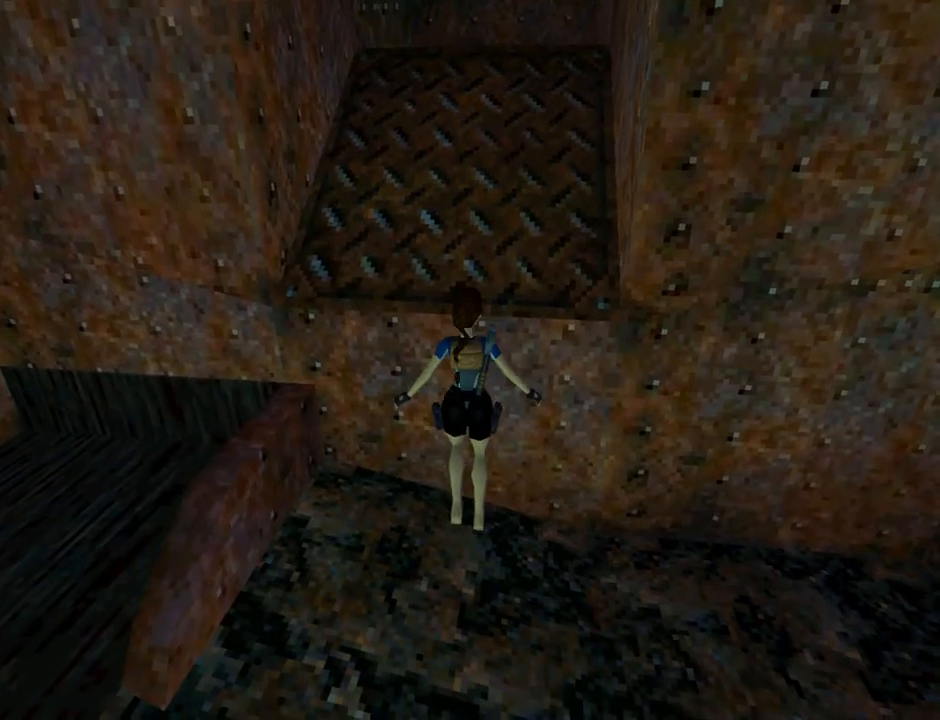
{"buttons": ["DPAD_DOWN", "DPAD_LEFT"], "left_stick": "center", "events": [[33, "DPAD_UP", "up"], [67, "CROSS", "up"], [233, "DPAD_DOWN", "down"], [467, "DPAD_LEFT", "down"]]}
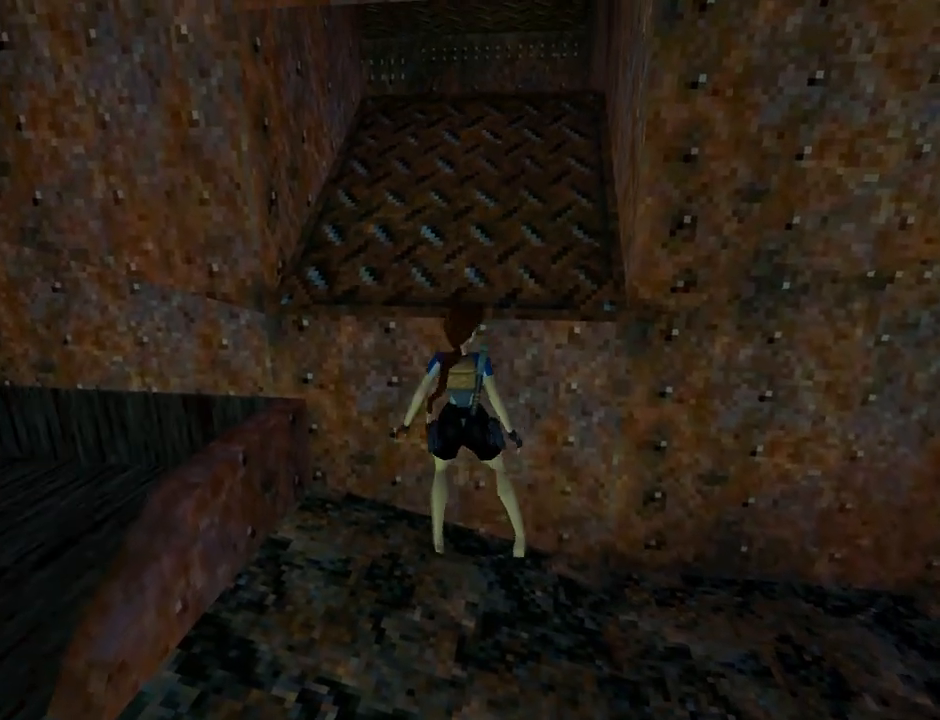
{"buttons": ["DPAD_UP", "DPAD_LEFT"], "left_stick": "center", "events": [[100, "DPAD_DOWN", "up"], [333, "DPAD_UP", "down"]]}
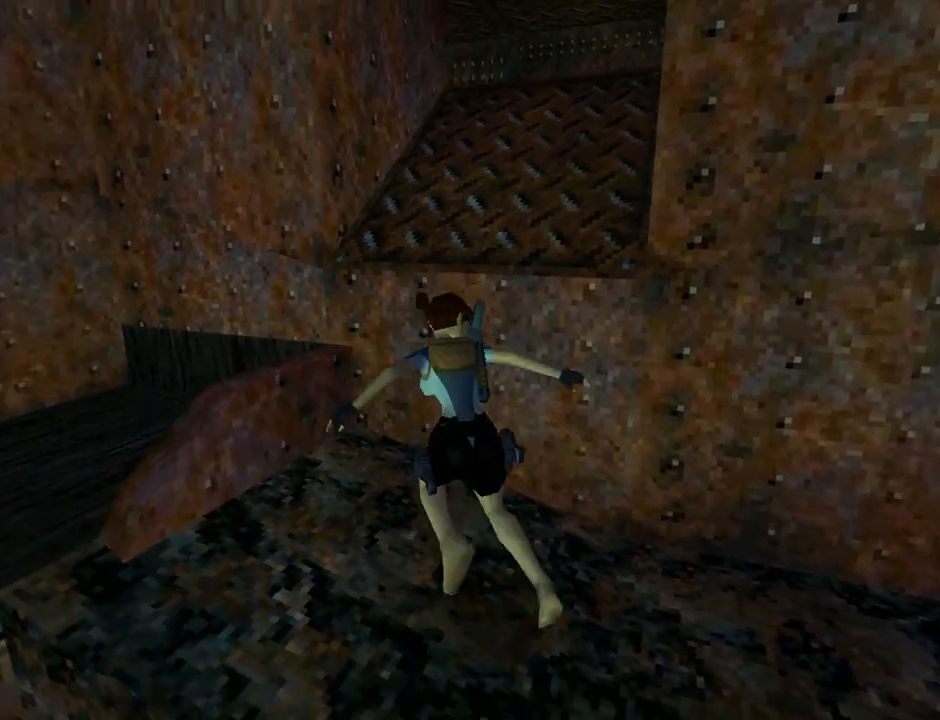
{"buttons": ["DPAD_UP", "DPAD_LEFT"], "left_stick": "center", "events": []}
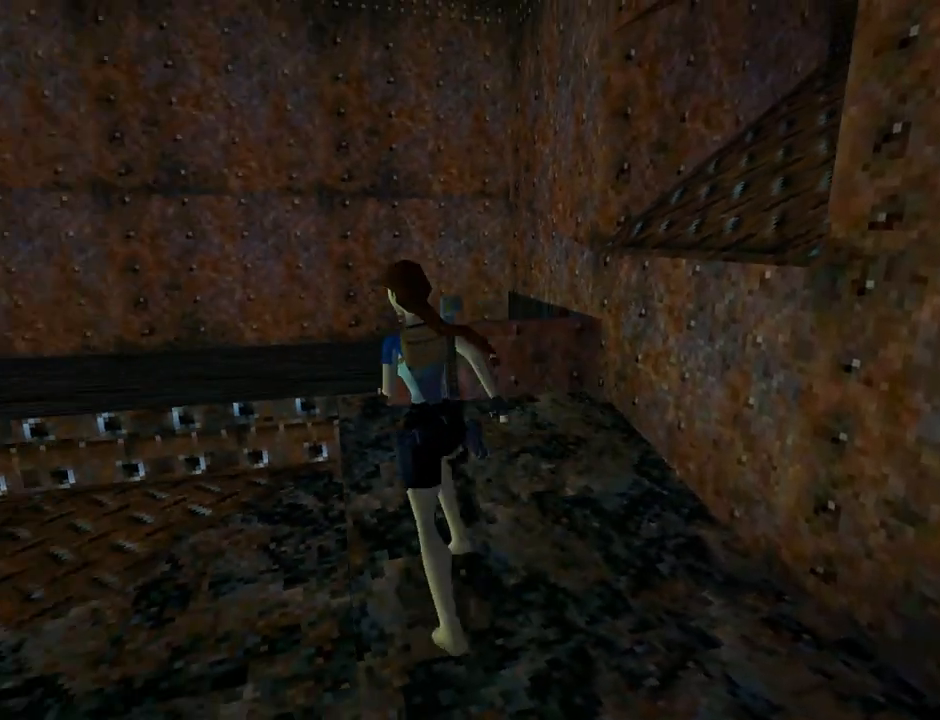
{"buttons": ["DPAD_UP"], "left_stick": "center", "events": [[400, "DPAD_LEFT", "up"]]}
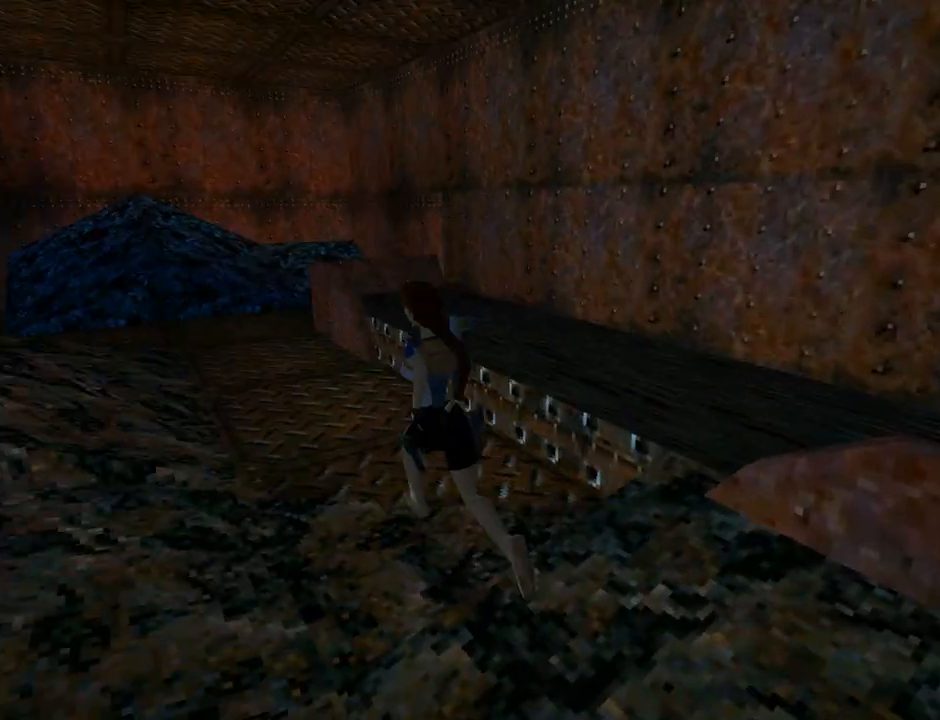
{"buttons": ["DPAD_UP"], "left_stick": "center", "events": [[300, "DPAD_LEFT", "down"], [467, "DPAD_LEFT", "up"]]}
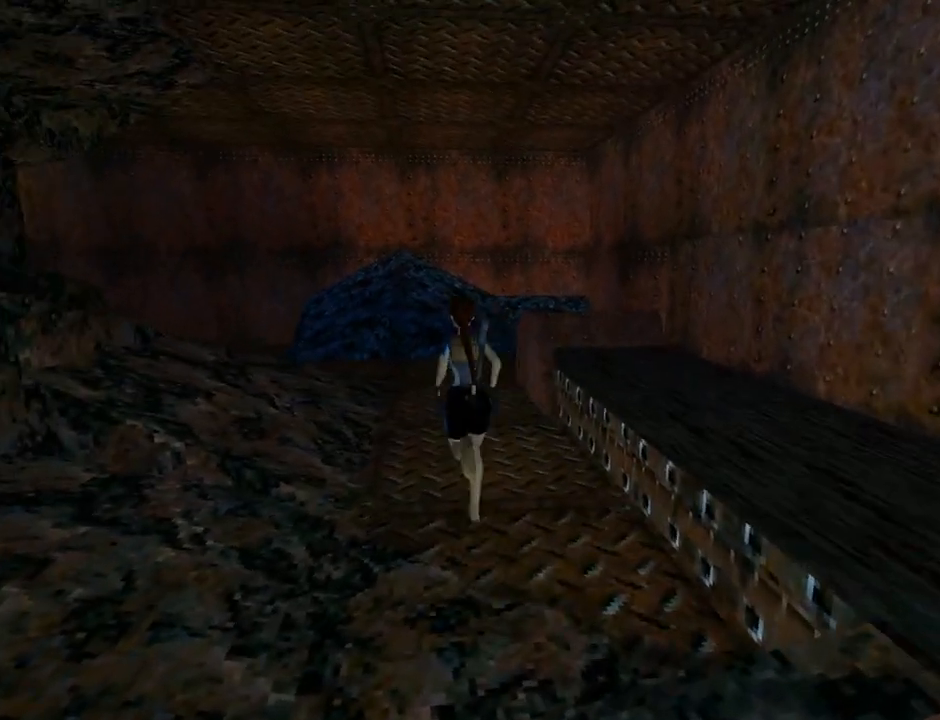
{"buttons": ["DPAD_UP"], "left_stick": "center", "events": [[233, "DPAD_RIGHT", "down"], [500, "DPAD_RIGHT", "up"]]}
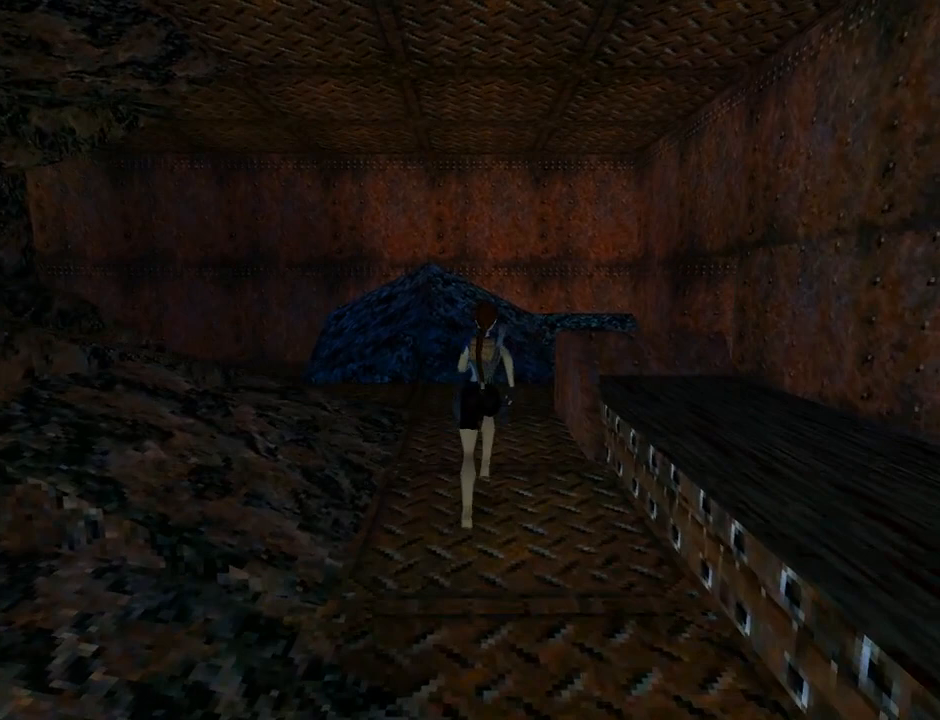
{"buttons": ["DPAD_UP"], "left_stick": "center", "events": []}
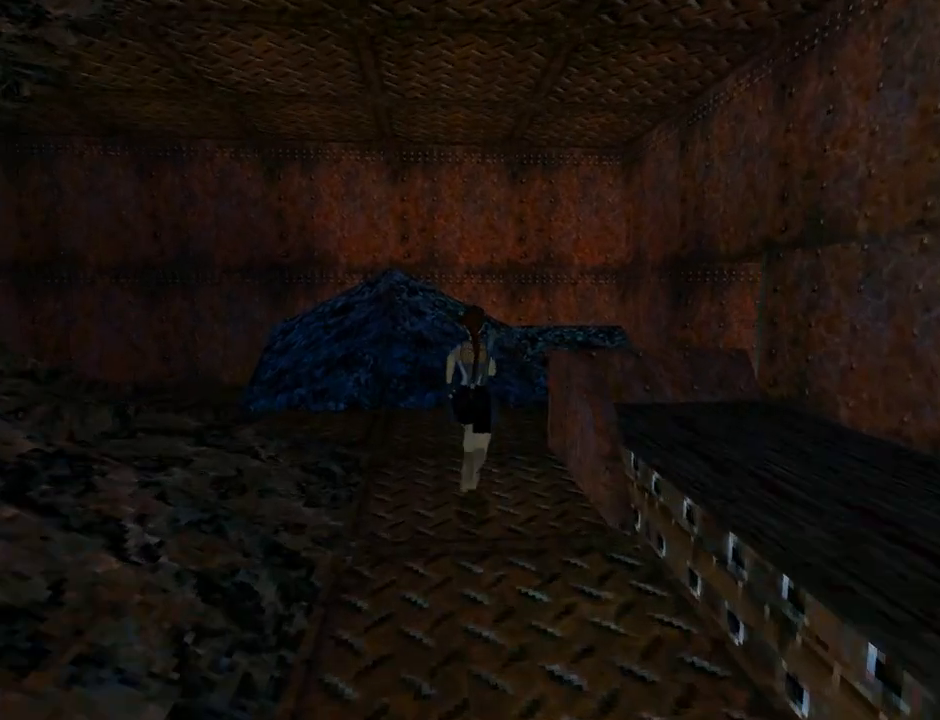
{"buttons": ["DPAD_UP", "DPAD_RIGHT"], "left_stick": "center", "events": [[67, "DPAD_RIGHT", "down"]]}
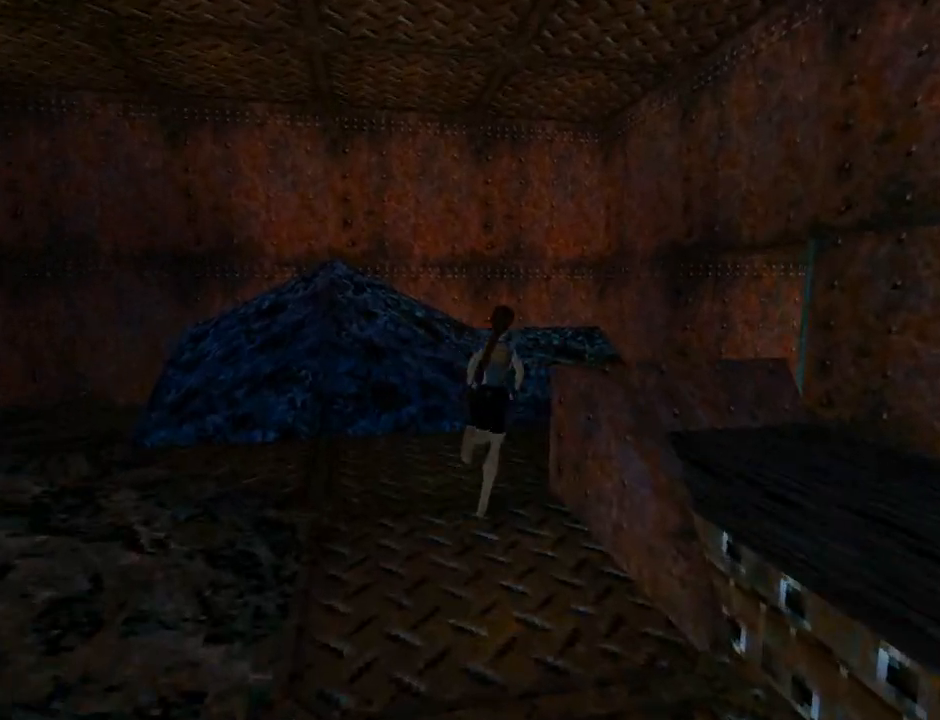
{"buttons": ["DPAD_RIGHT"], "left_stick": "center", "events": [[367, "DPAD_UP", "up"]]}
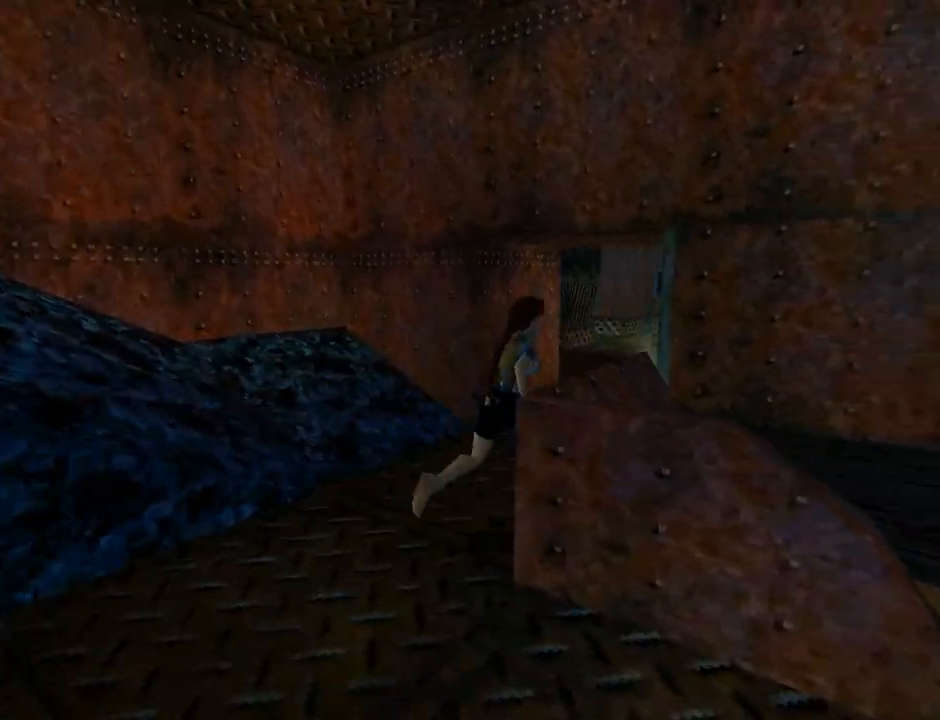
{"buttons": [], "left_stick": "center", "events": [[333, "DPAD_RIGHT", "up"]]}
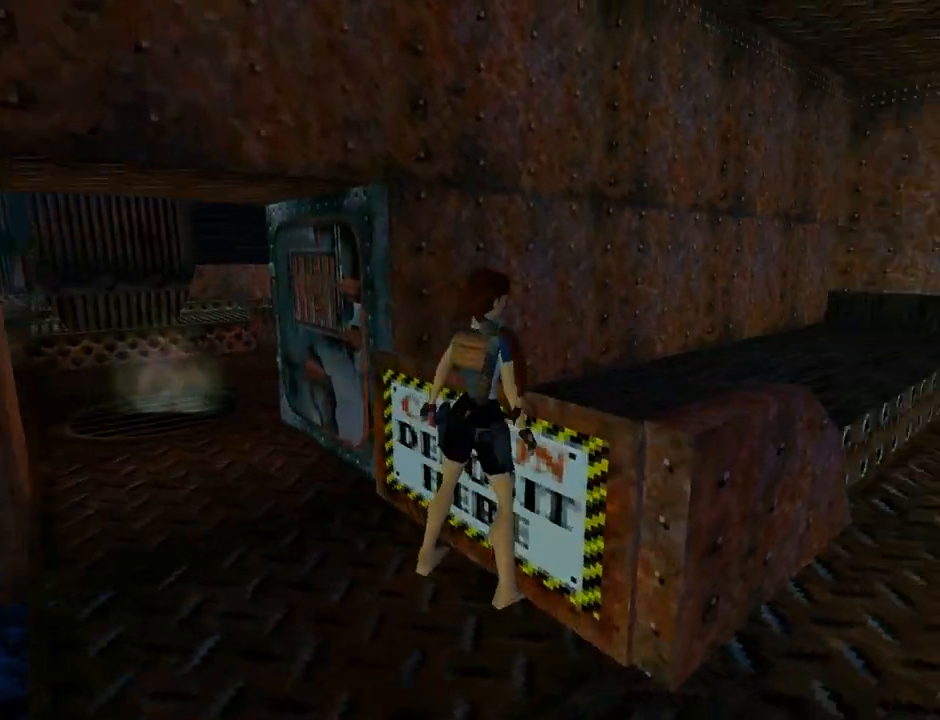
{"buttons": [], "left_stick": "center", "events": [[333, "START", "down"], [500, "START", "up"]]}
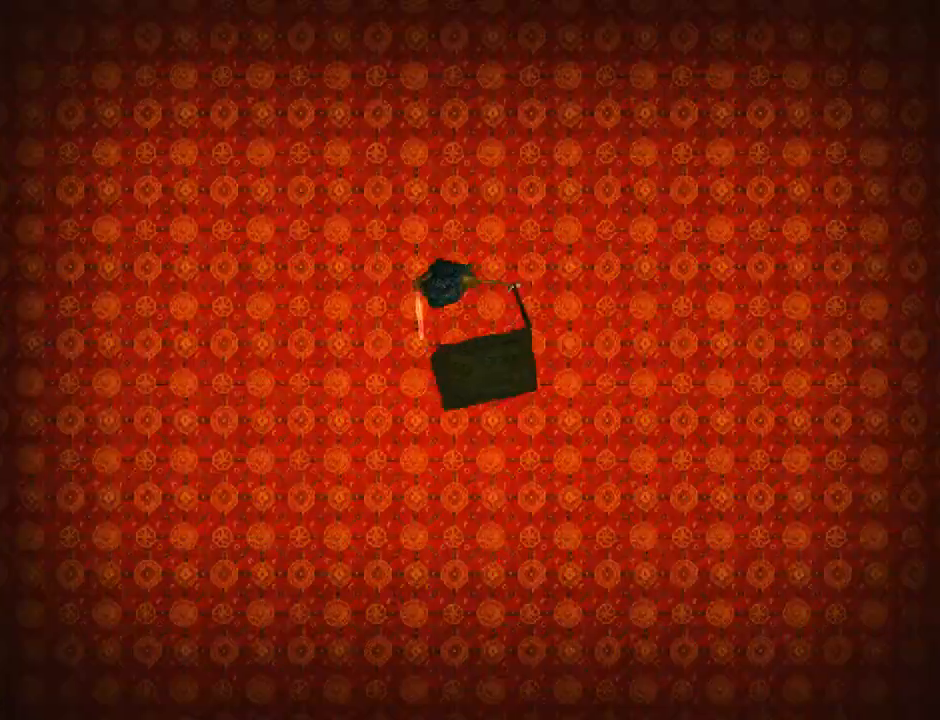
{"buttons": ["CROSS"], "left_stick": "center", "events": [[500, "CROSS", "down"]]}
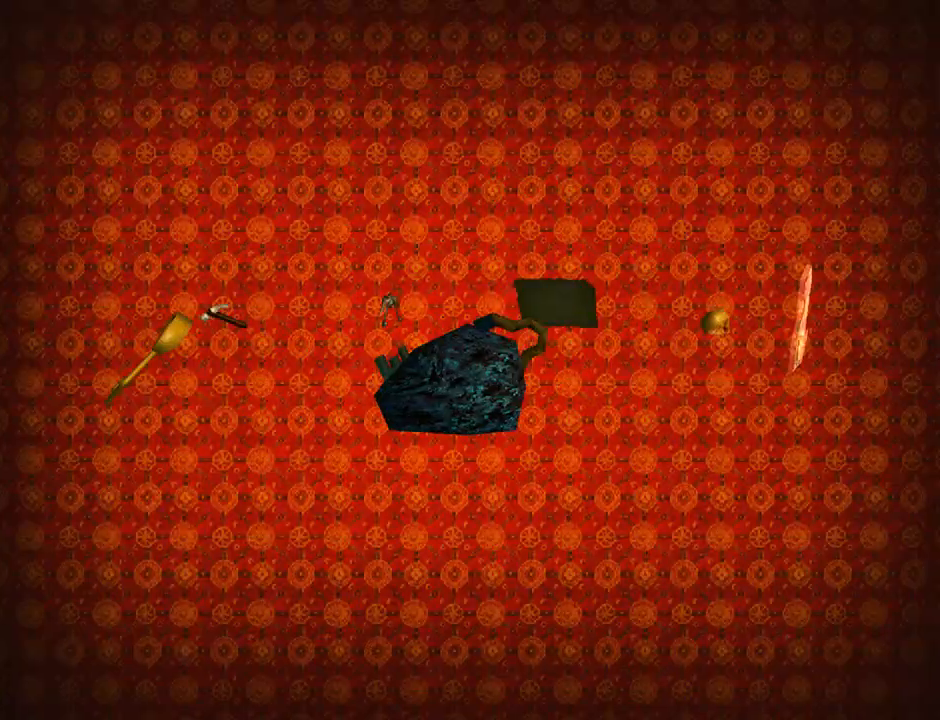
{"buttons": [], "left_stick": "center", "events": [[100, "CROSS", "up"], [167, "CROSS", "down"], [300, "CROSS", "up"]]}